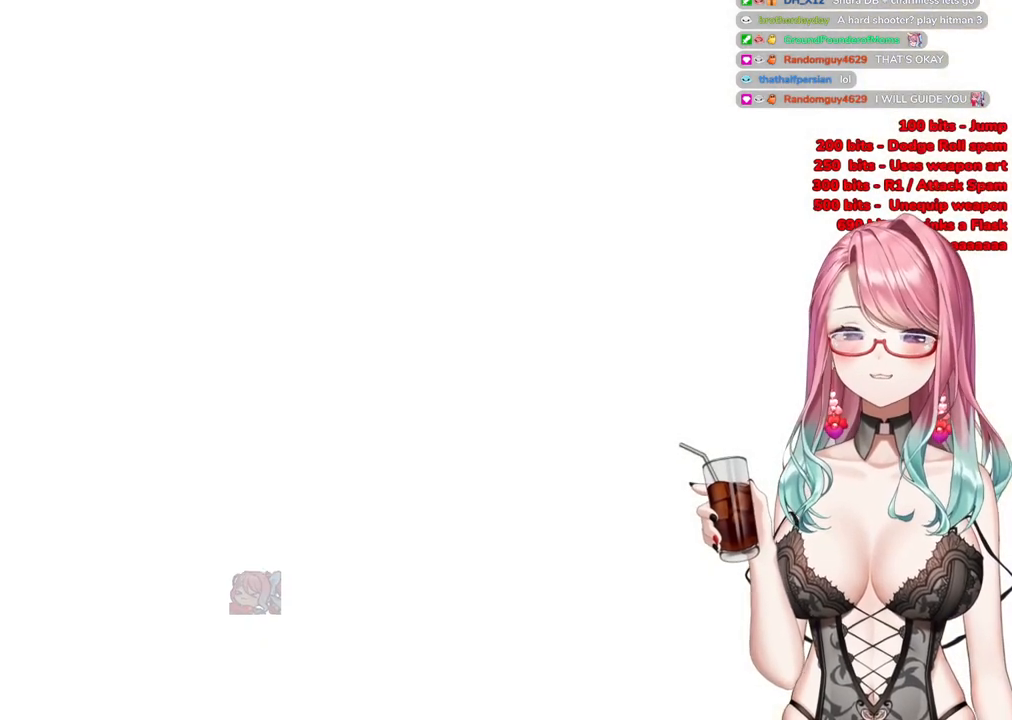
Gameplay with a controller (PlayStation layout); each line is a JSON object with the inputs held at the frame after it. "events" lists button and stick changes between this image and that frame as [ms after this image, input, new state], when the widget could be followed in between.
{"buttons": [], "left_stick": "up", "right_stick": "center"}
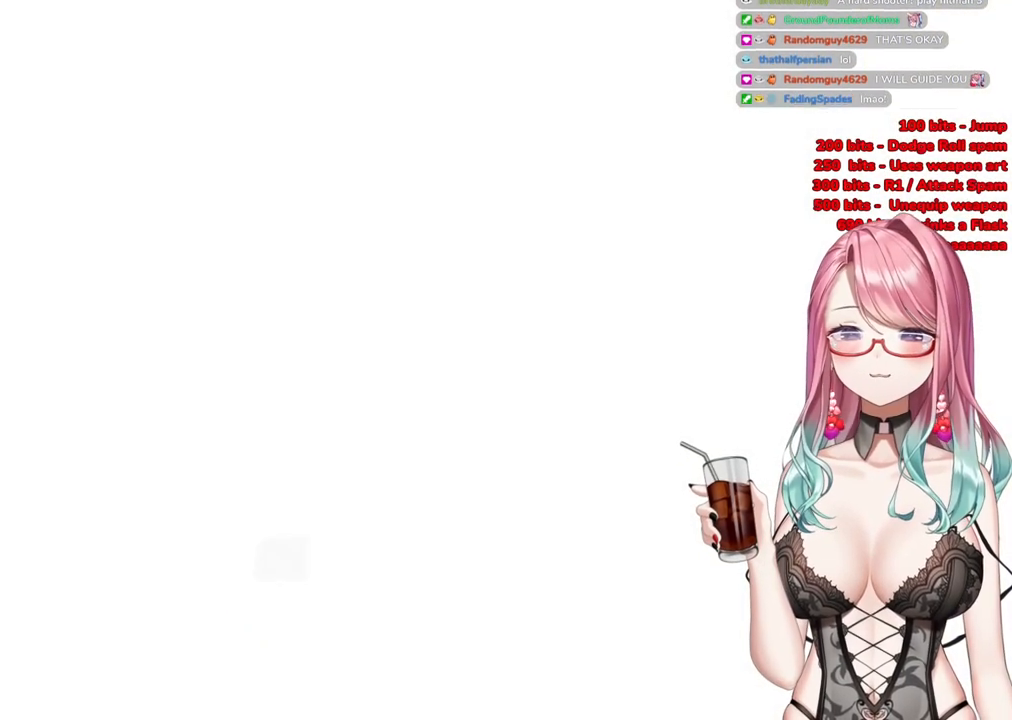
{"buttons": [], "left_stick": "up", "right_stick": "center", "events": []}
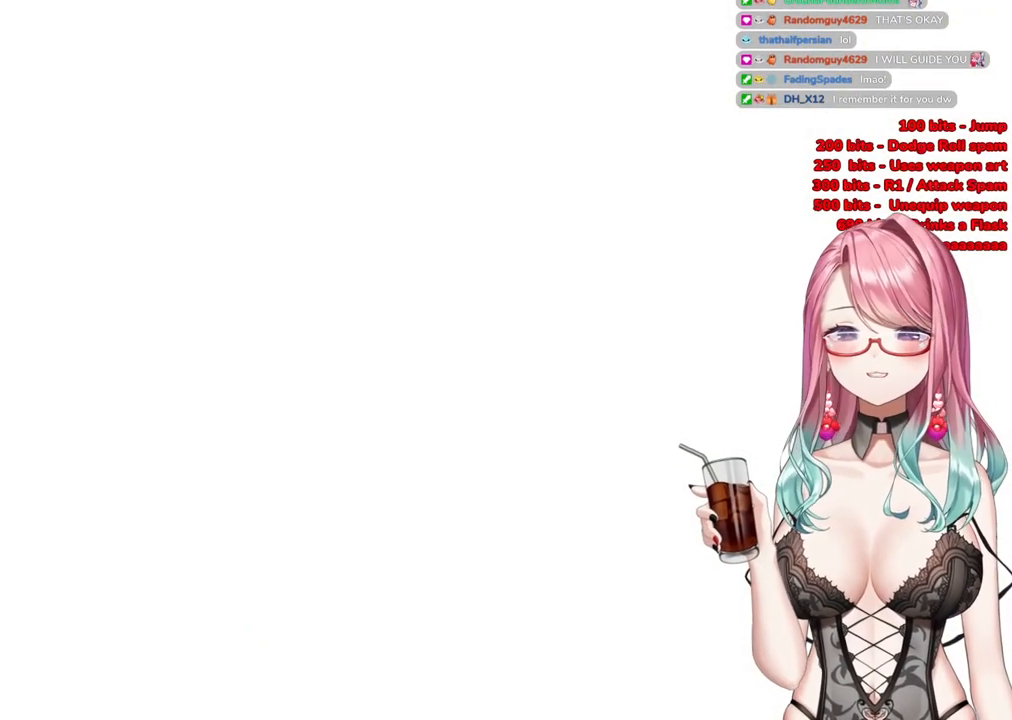
{"buttons": [], "left_stick": "up", "right_stick": "center", "events": [[117, "R3", "down"], [334, "R3", "up"], [351, "right_stick", "left"], [451, "right_stick", "center"]]}
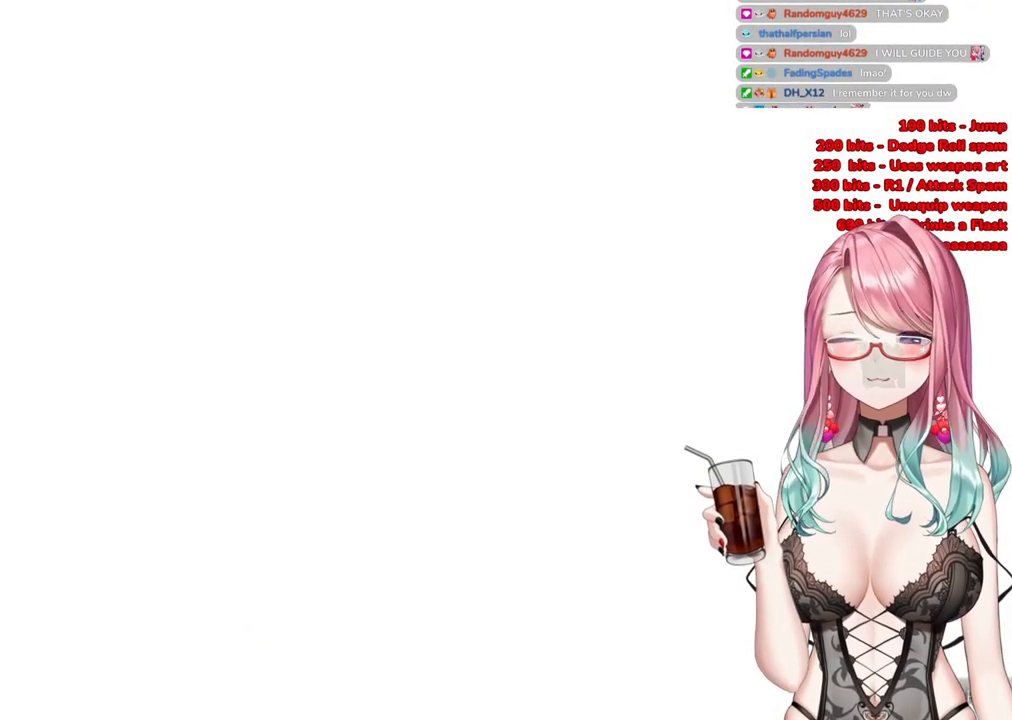
{"buttons": [], "left_stick": "up", "right_stick": "center", "events": [[167, "R3", "down"], [267, "R3", "up"]]}
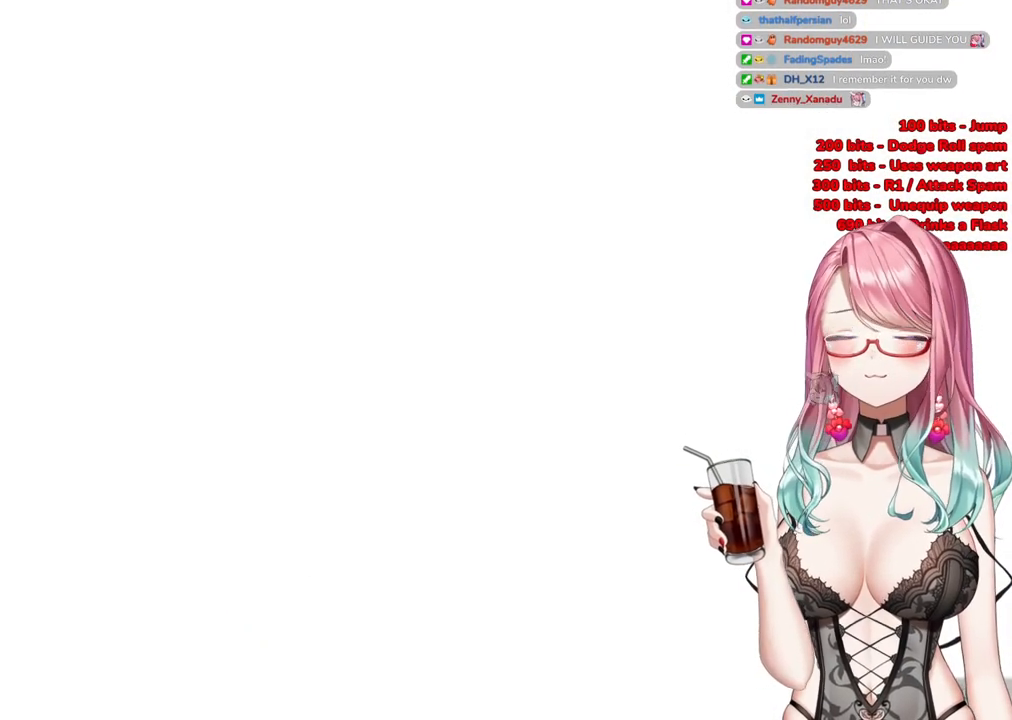
{"buttons": [], "left_stick": "up", "right_stick": "center", "events": []}
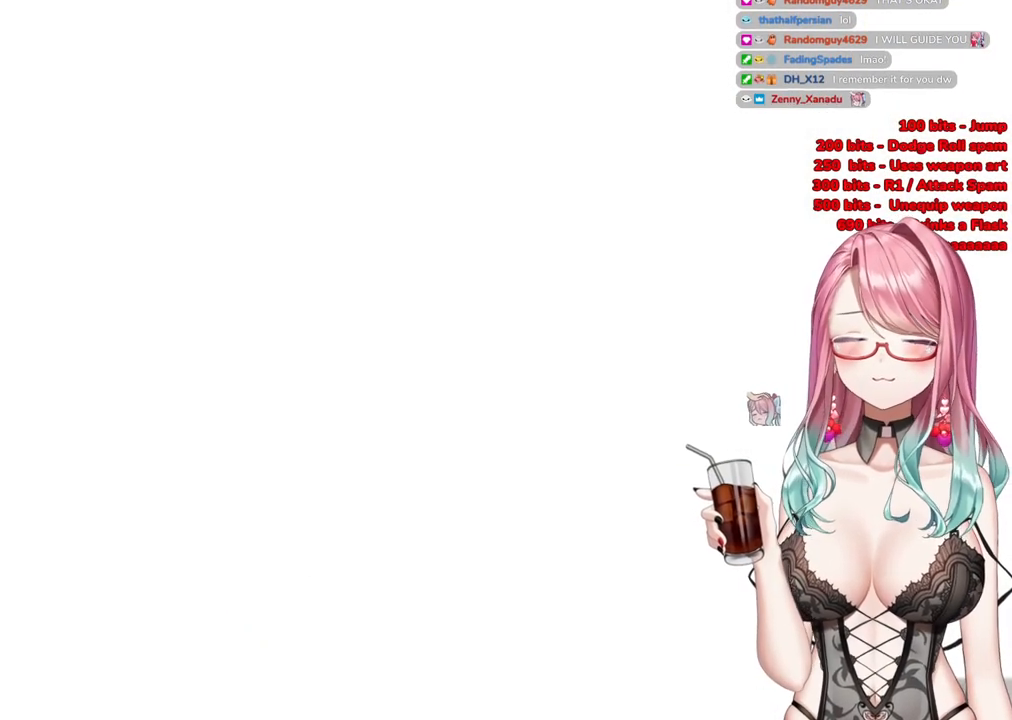
{"buttons": [], "left_stick": "up", "right_stick": "center", "events": []}
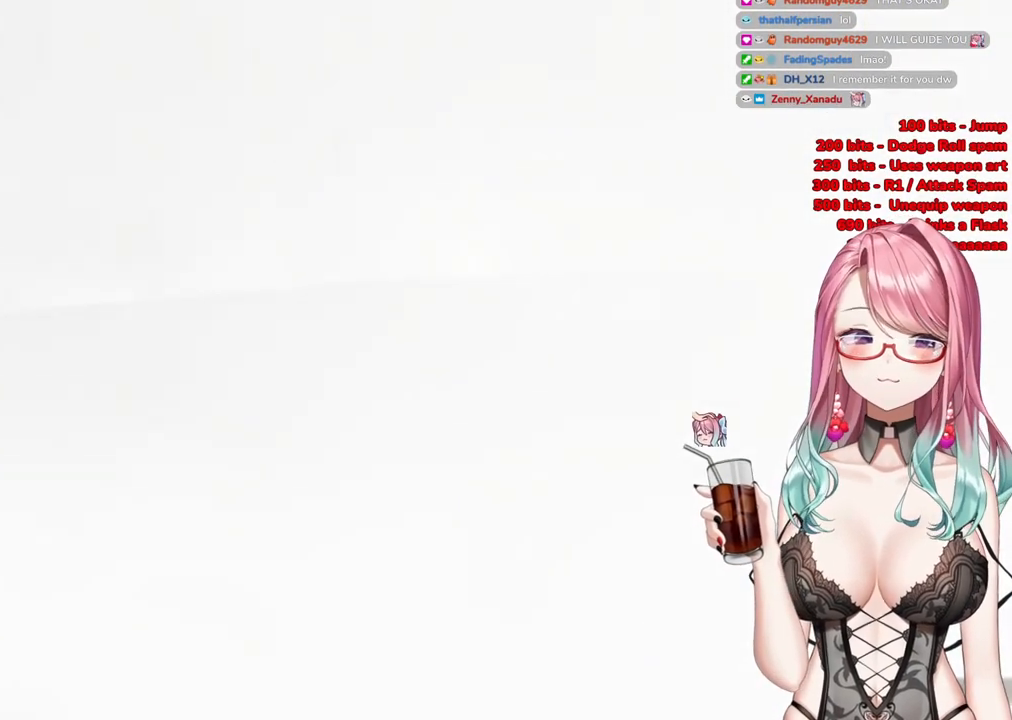
{"buttons": ["R3"], "left_stick": "up", "right_stick": "center", "events": [[484, "R3", "down"]]}
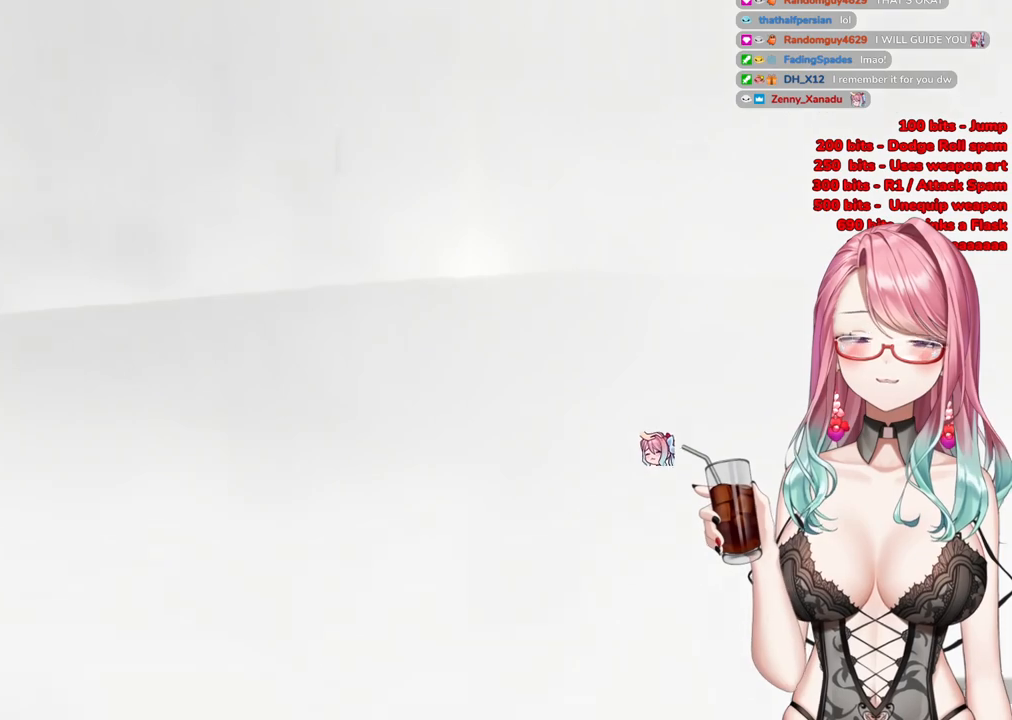
{"buttons": [], "left_stick": "up", "right_stick": "center", "events": [[117, "R3", "up"]]}
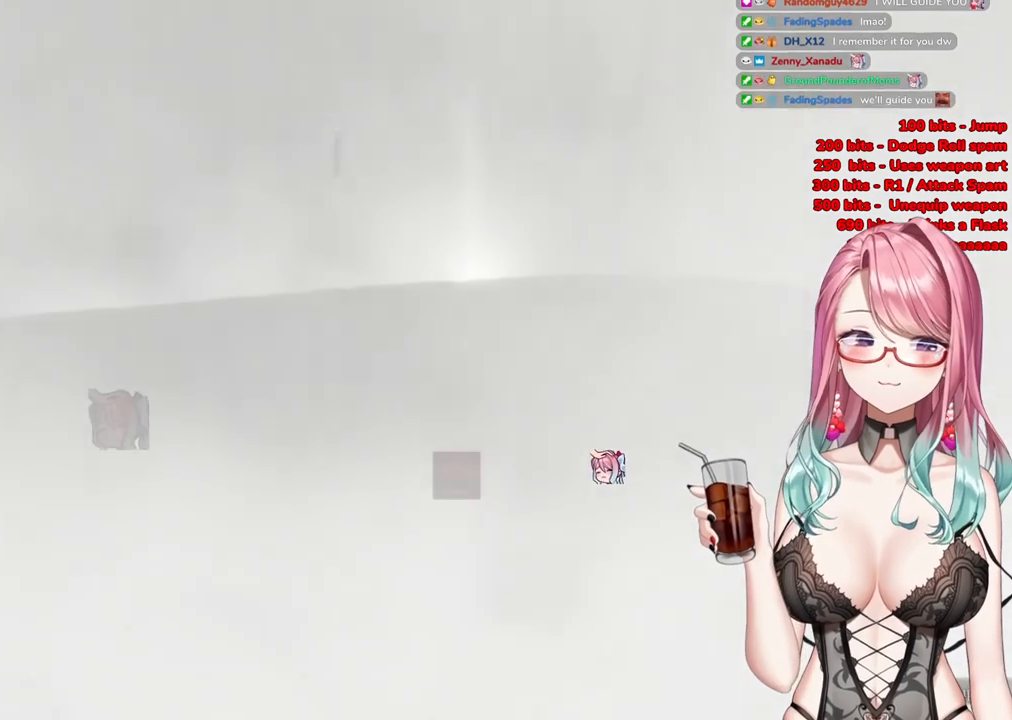
{"buttons": [], "left_stick": "up", "right_stick": "center", "events": [[217, "R3", "down"], [367, "R3", "up"]]}
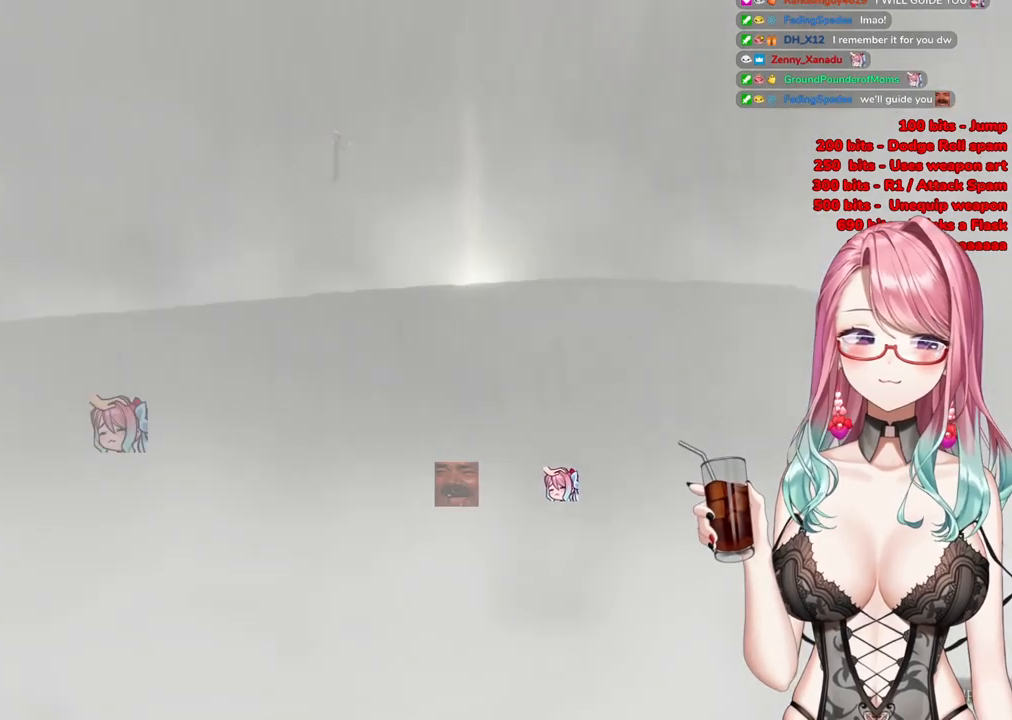
{"buttons": [], "left_stick": "up", "right_stick": "center", "events": []}
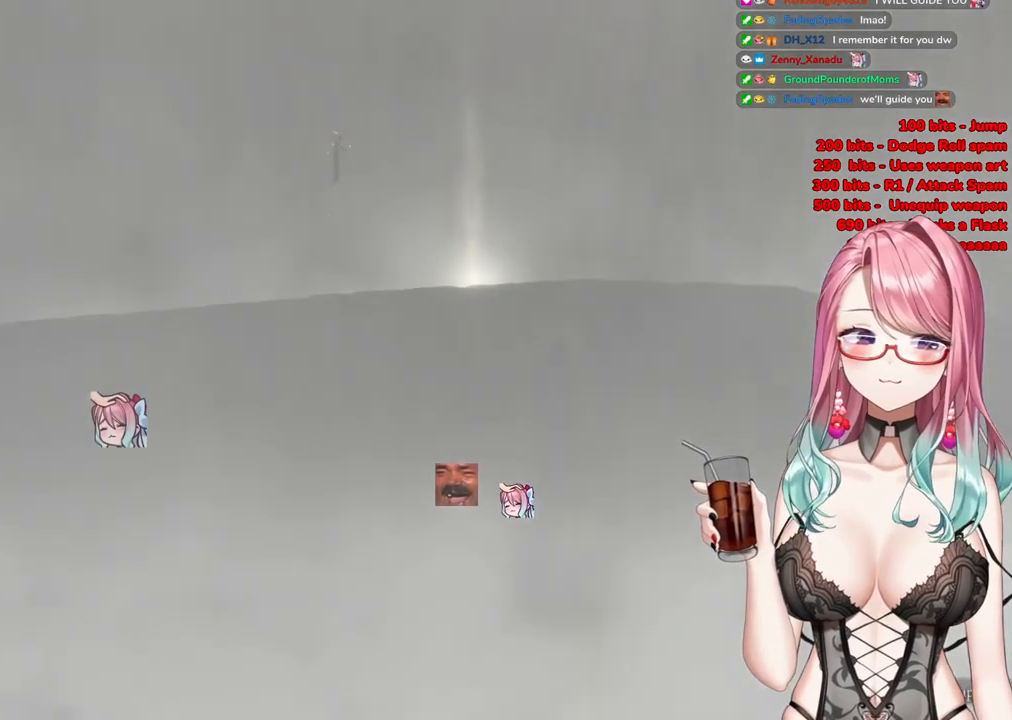
{"buttons": [], "left_stick": "up", "right_stick": "center", "events": []}
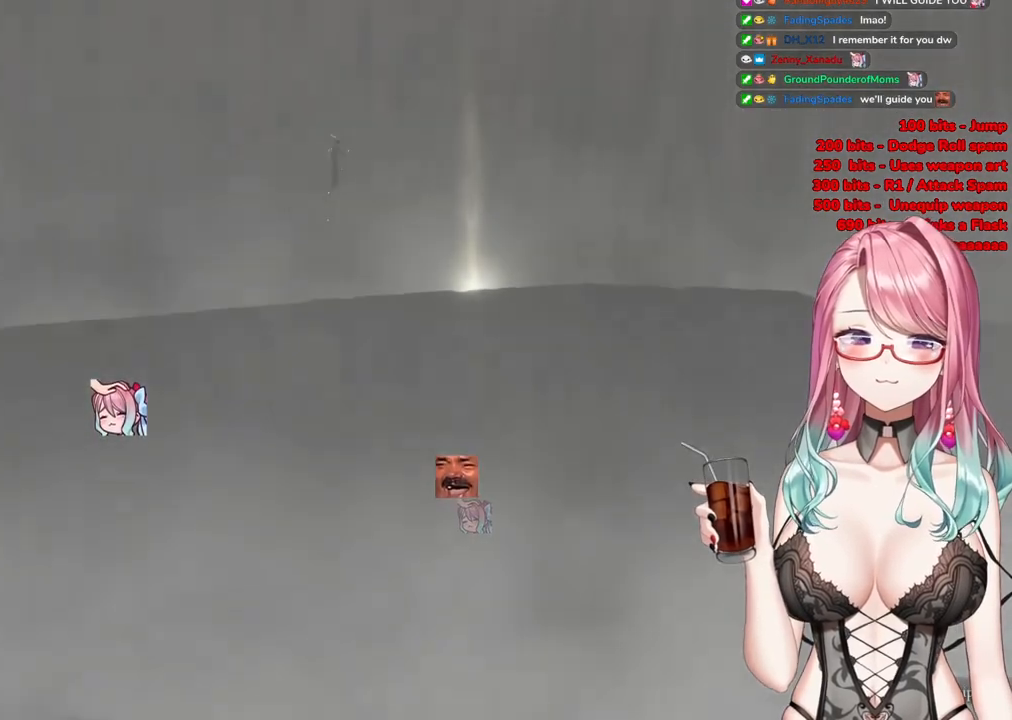
{"buttons": [], "left_stick": "up", "right_stick": "center", "events": [[150, "START", "down"], [300, "START", "up"]]}
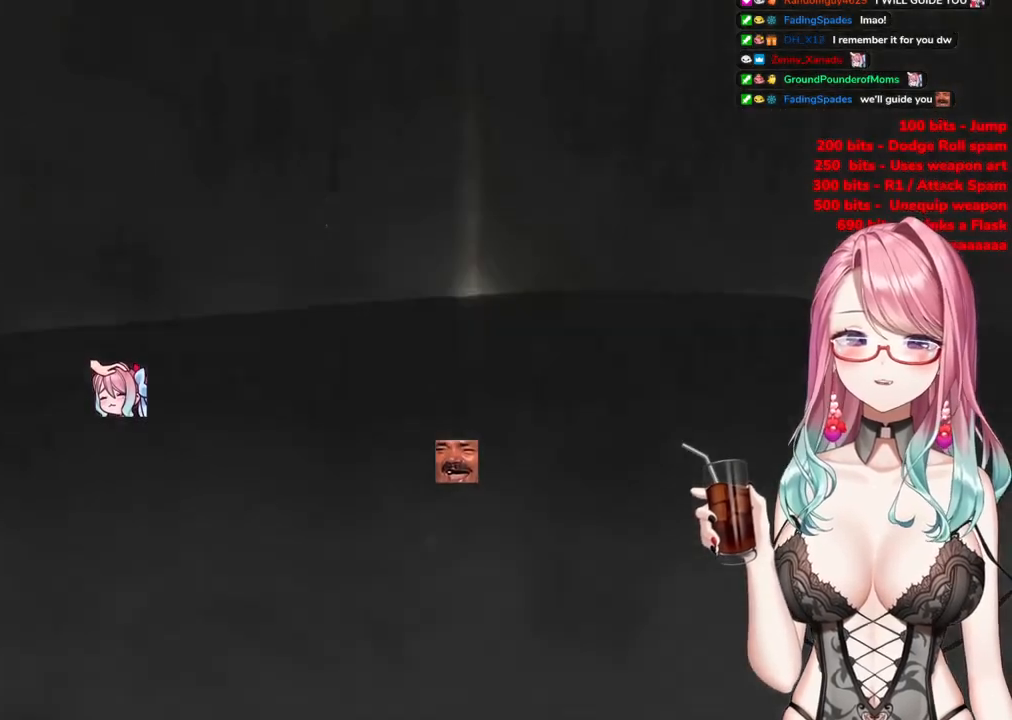
{"buttons": ["R3"], "left_stick": "up", "right_stick": "up-right", "events": [[450, "R3", "down"], [467, "right_stick", "up-right"]]}
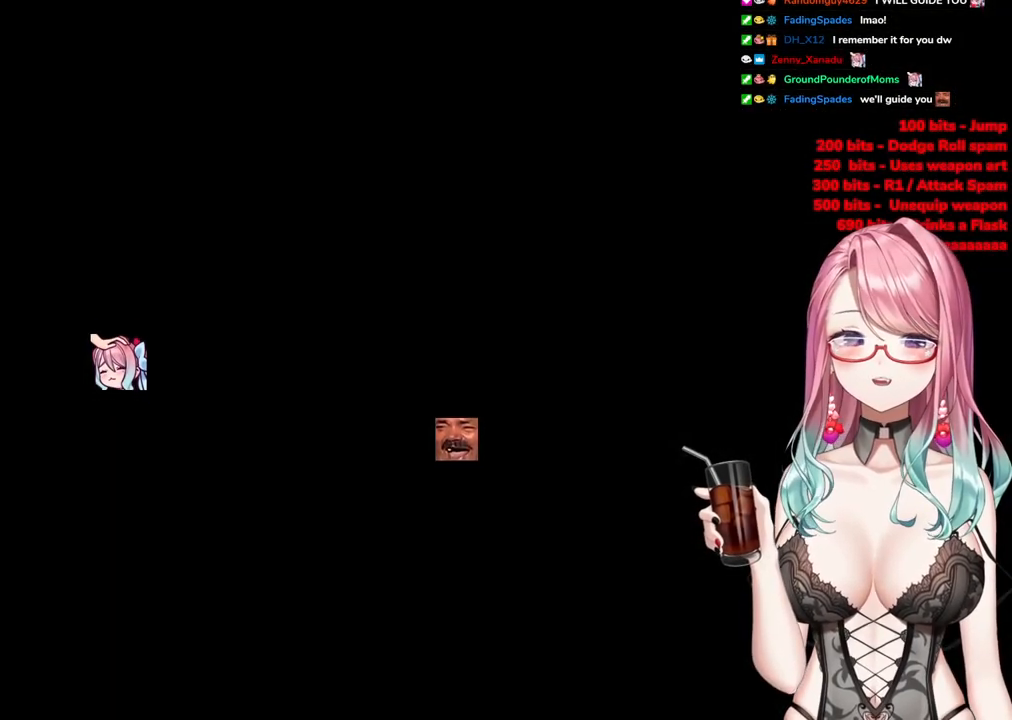
{"buttons": [], "left_stick": "up", "right_stick": "center", "events": [[67, "R3", "up"], [100, "right_stick", "down"], [317, "R3", "down"], [417, "R3", "up"], [451, "right_stick", "center"]]}
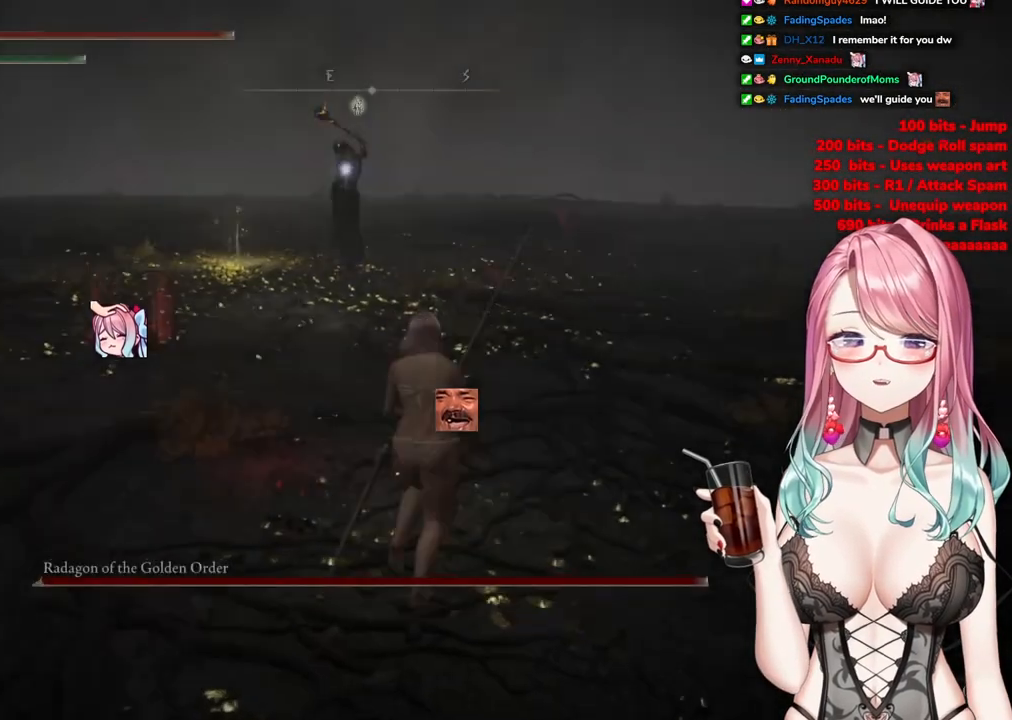
{"buttons": ["CIRCLE"], "left_stick": "up", "right_stick": "center", "events": [[116, "CIRCLE", "down"]]}
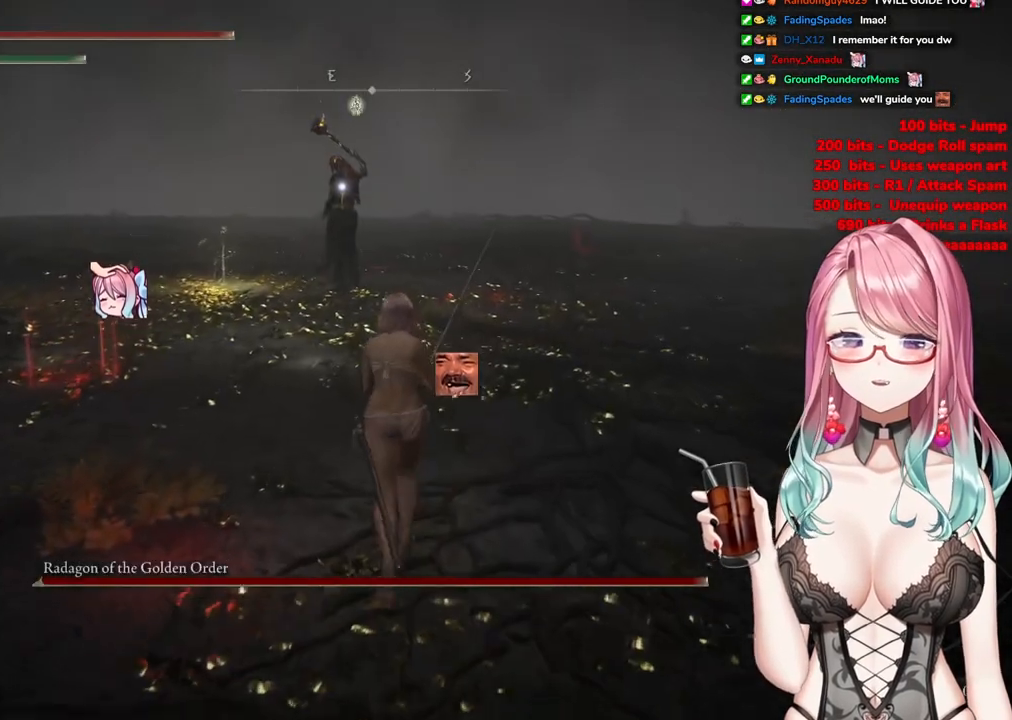
{"buttons": ["CIRCLE"], "left_stick": "up", "right_stick": "center", "events": []}
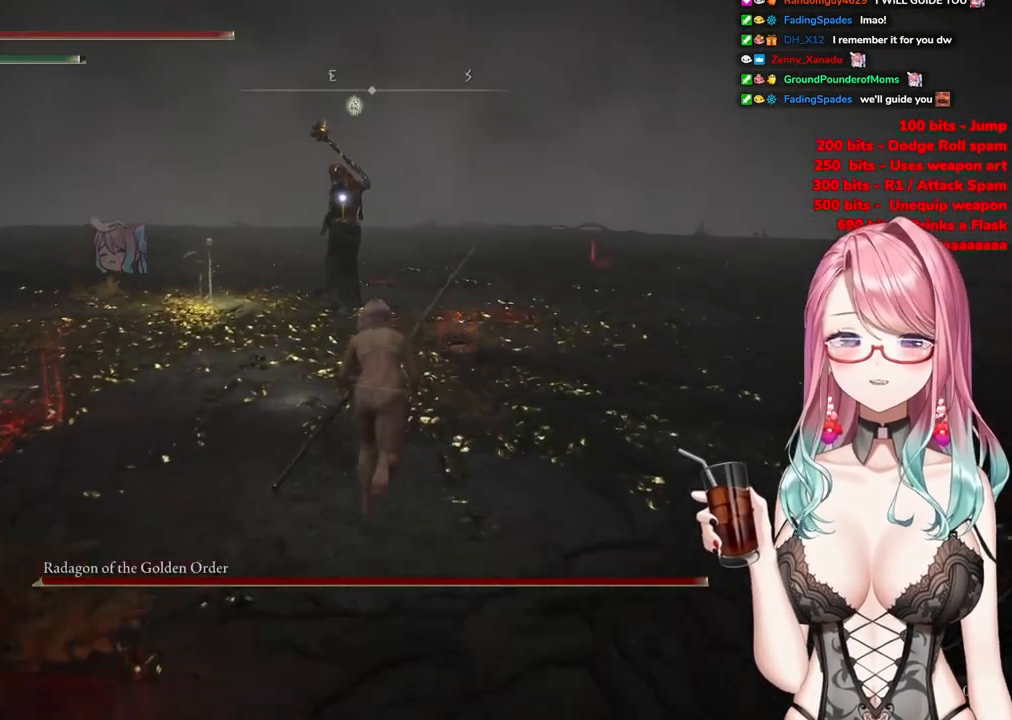
{"buttons": ["CROSS", "CIRCLE"], "left_stick": "up", "right_stick": "center", "events": [[400, "CROSS", "down"]]}
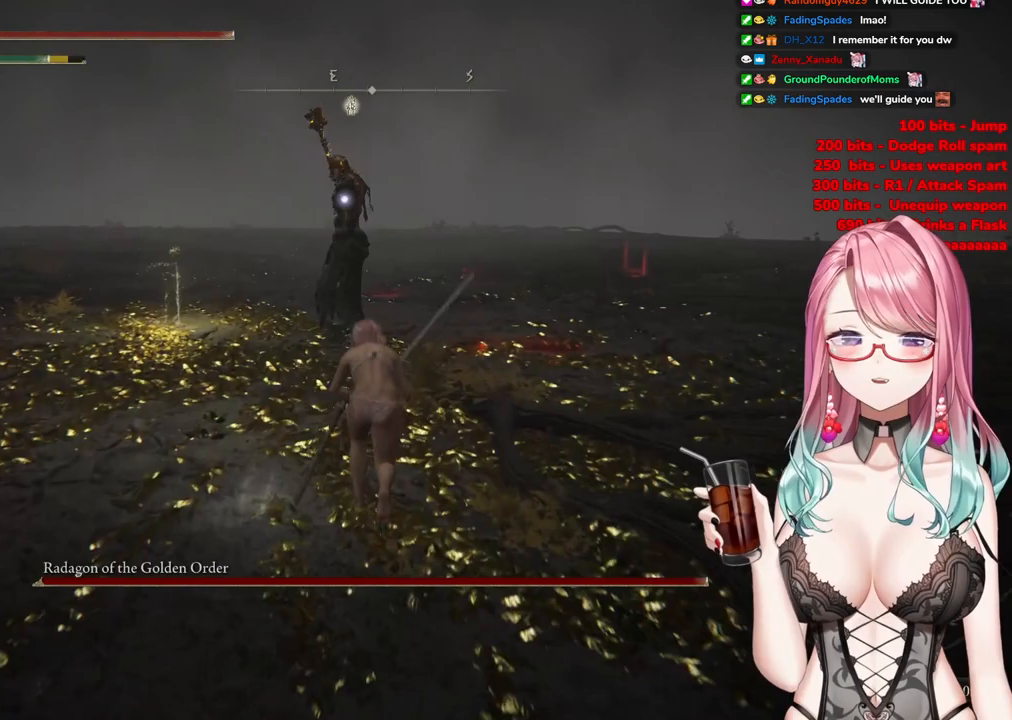
{"buttons": [], "left_stick": "up", "right_stick": "center", "events": [[67, "R2", "down"], [134, "CROSS", "up"], [167, "CIRCLE", "up"], [234, "R2", "up"]]}
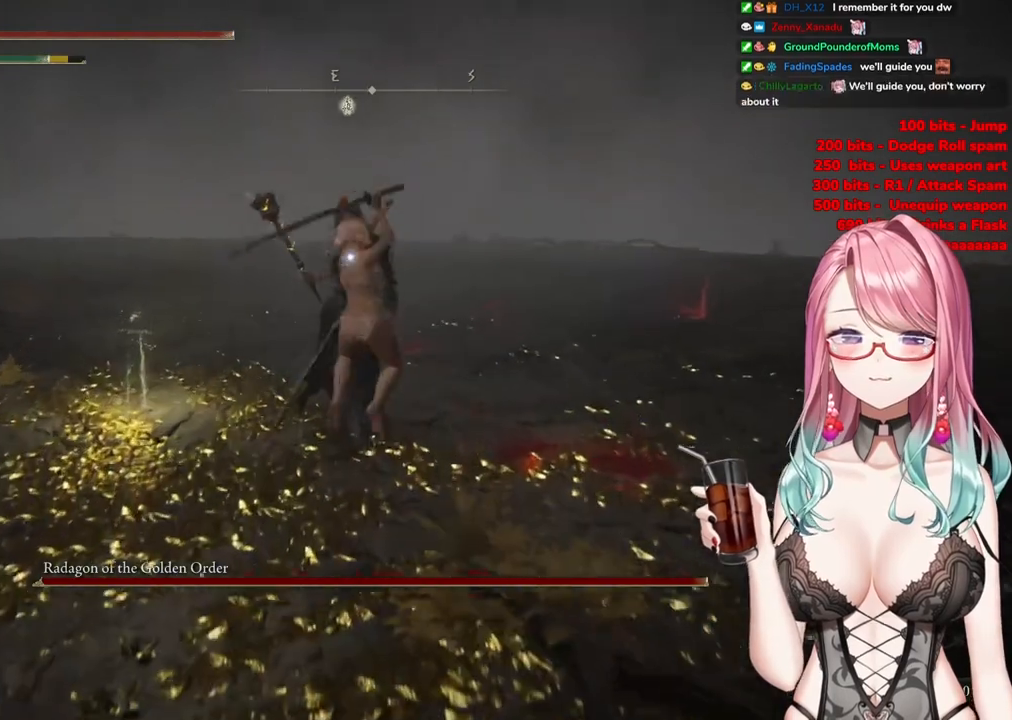
{"buttons": [], "left_stick": "up", "right_stick": "center", "events": []}
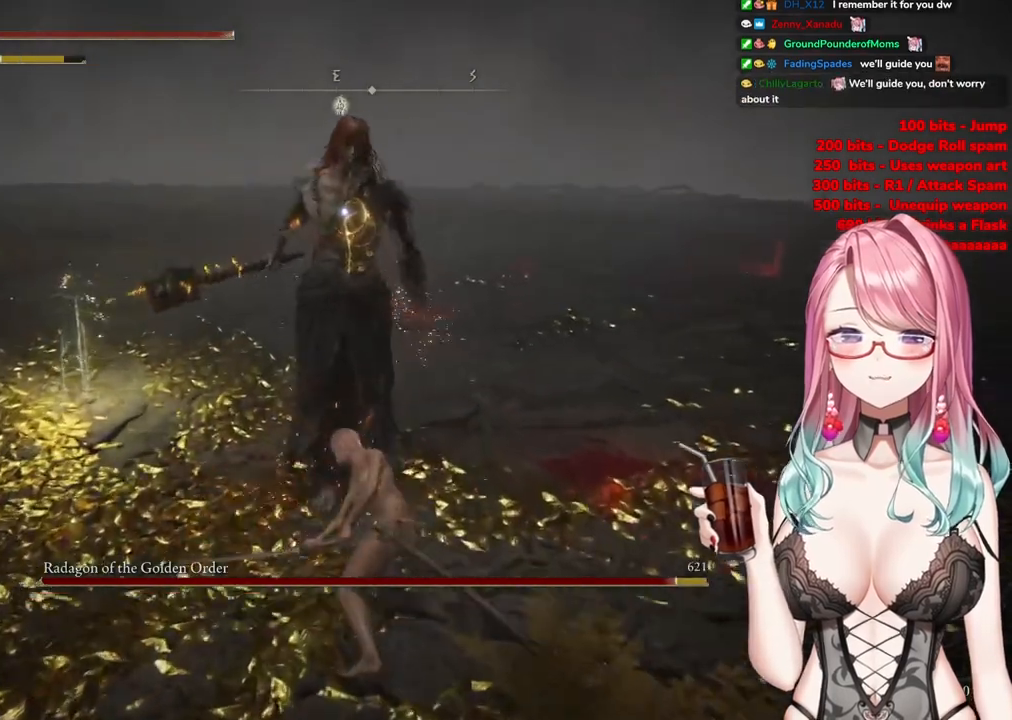
{"buttons": [], "left_stick": "center", "right_stick": "center", "events": [[67, "left_stick", "center"], [117, "CROSS", "down"], [250, "CROSS", "up"]]}
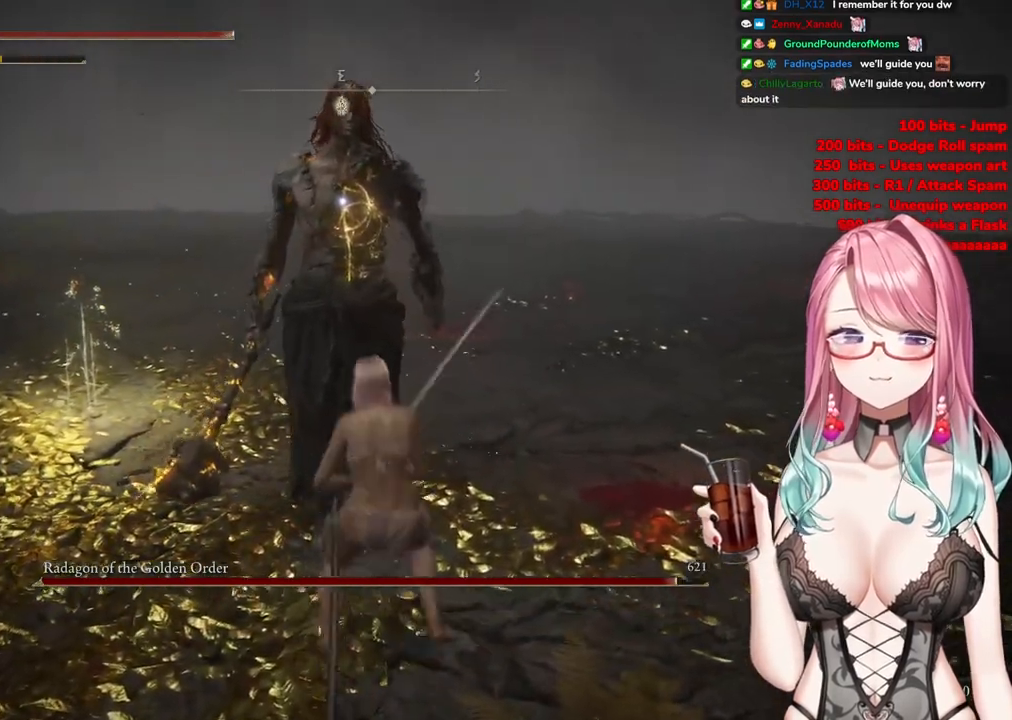
{"buttons": [], "left_stick": "up", "right_stick": "center"}
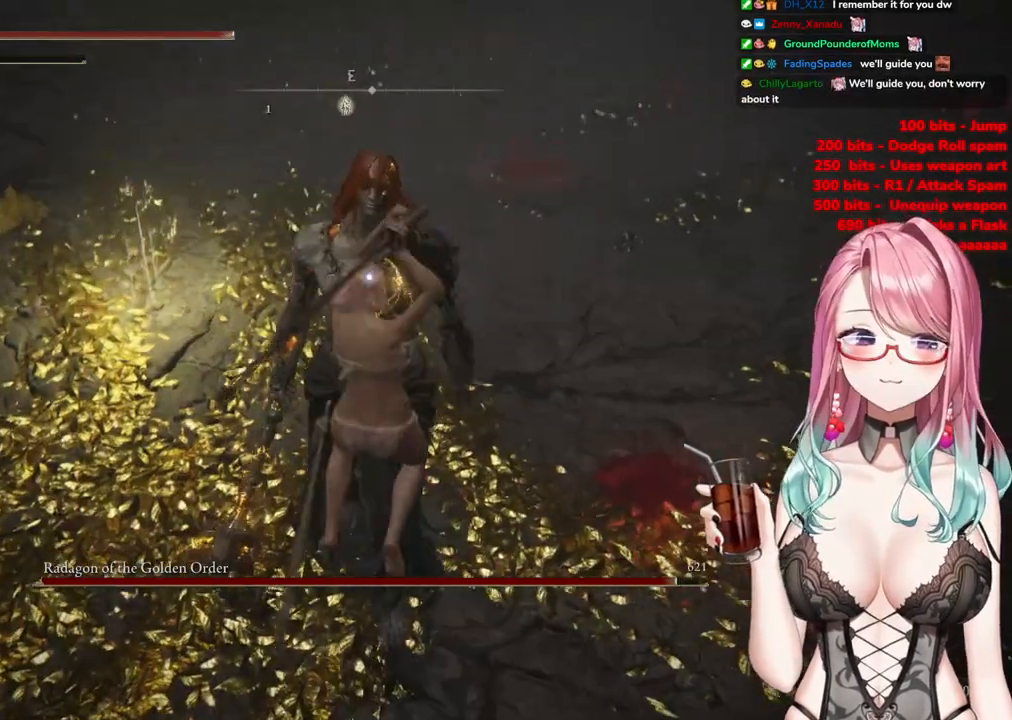
{"buttons": [], "left_stick": "up", "right_stick": "center", "events": []}
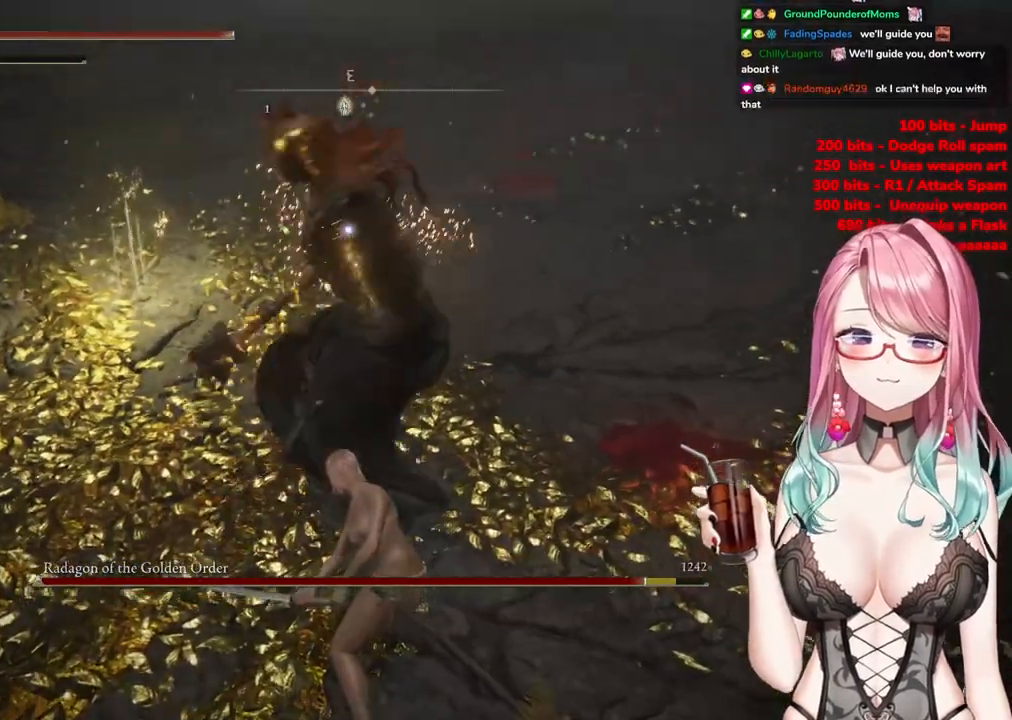
{"buttons": [], "left_stick": "up", "right_stick": "center", "events": []}
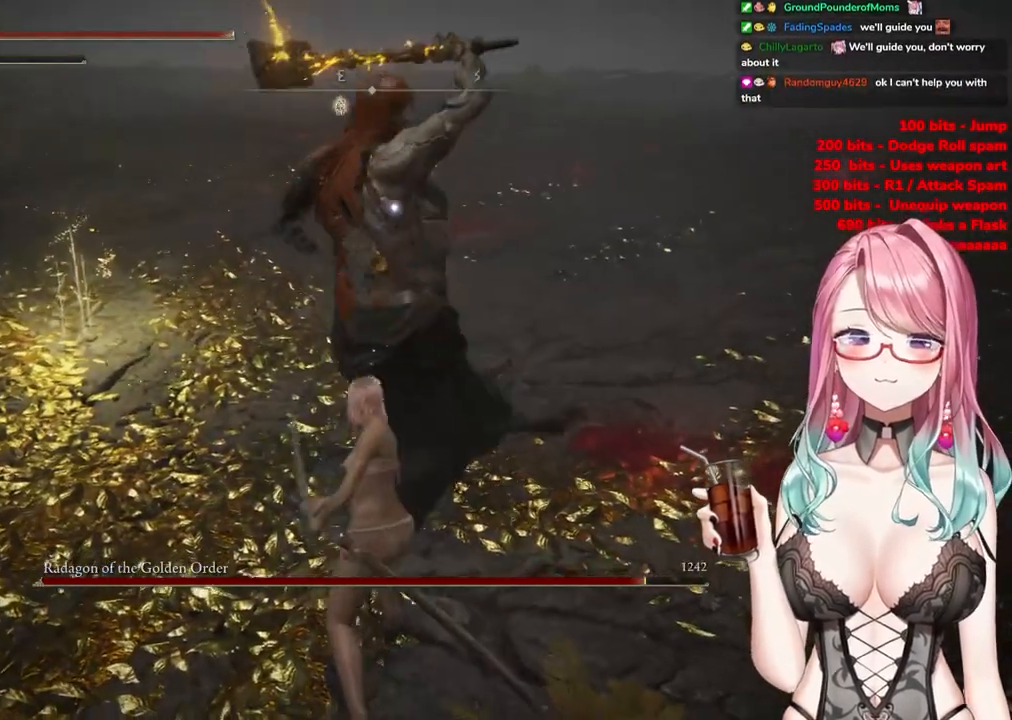
{"buttons": [], "left_stick": "up", "right_stick": "center", "events": [[134, "CIRCLE", "down"], [301, "CIRCLE", "up"]]}
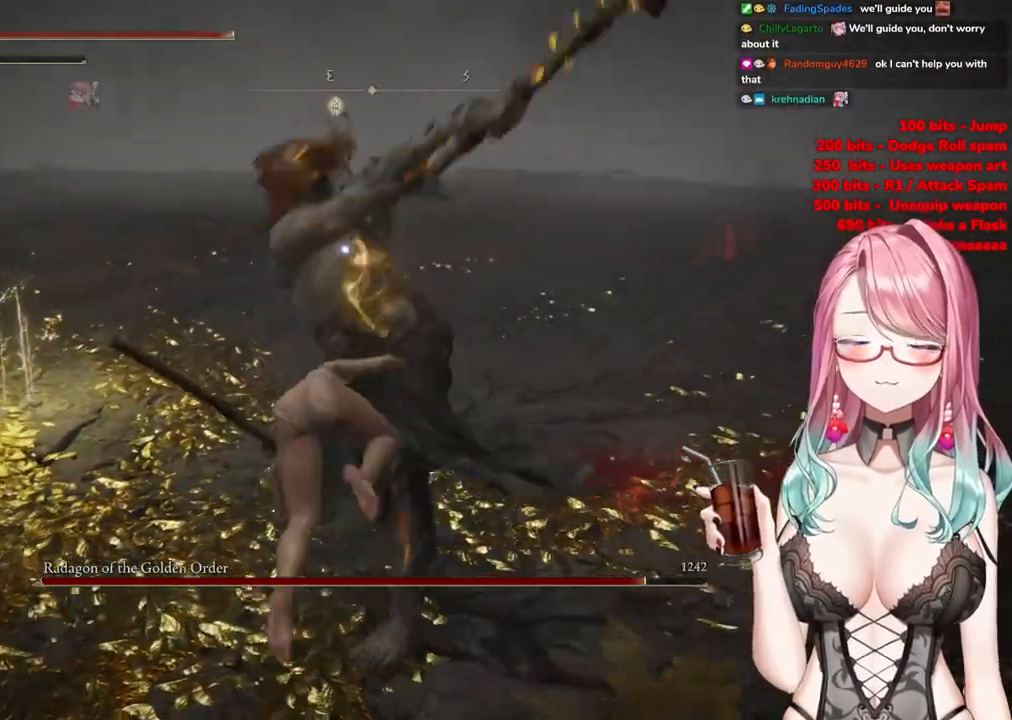
{"buttons": [], "left_stick": "up", "right_stick": "center", "events": []}
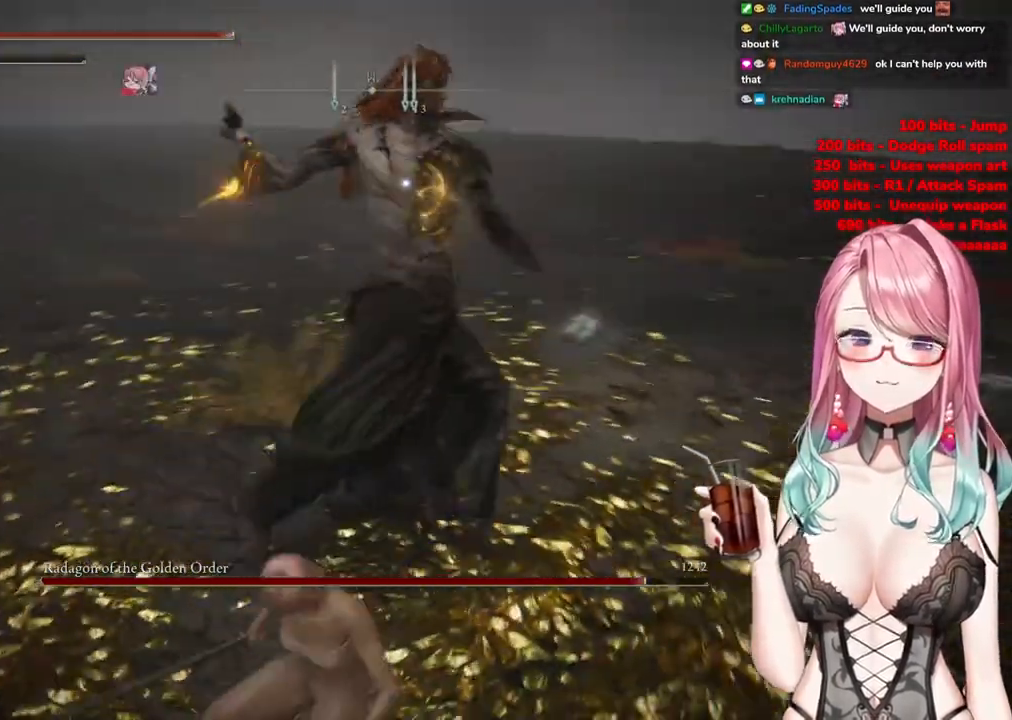
{"buttons": [], "left_stick": "up", "right_stick": "center", "events": [[134, "CIRCLE", "down"], [250, "CIRCLE", "up"]]}
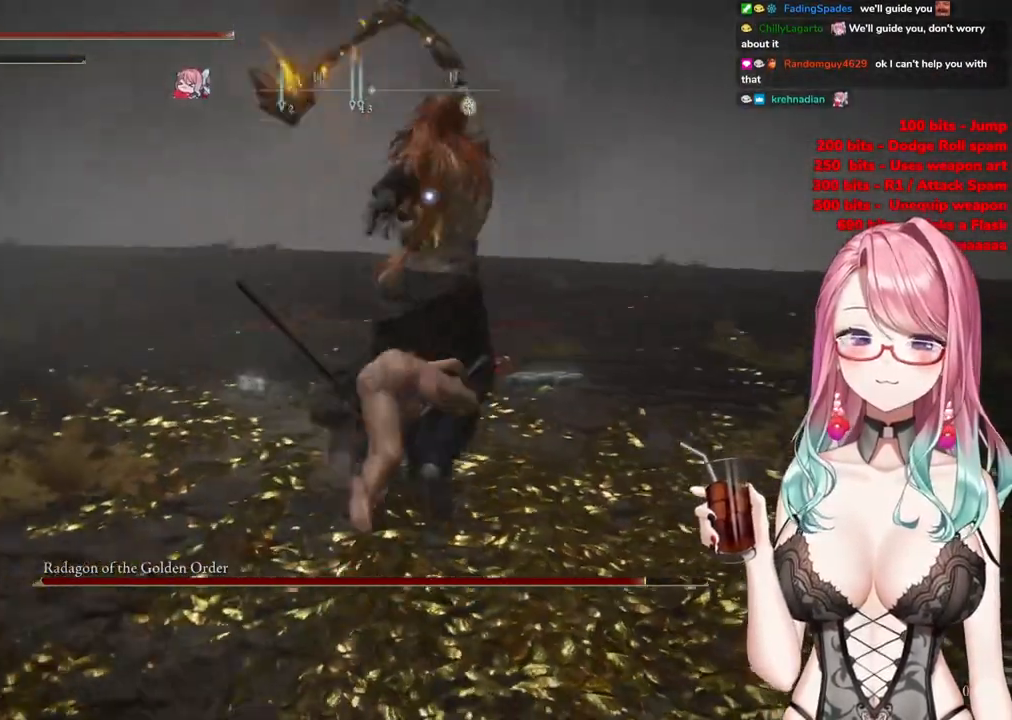
{"buttons": [], "left_stick": "up", "right_stick": "center", "events": []}